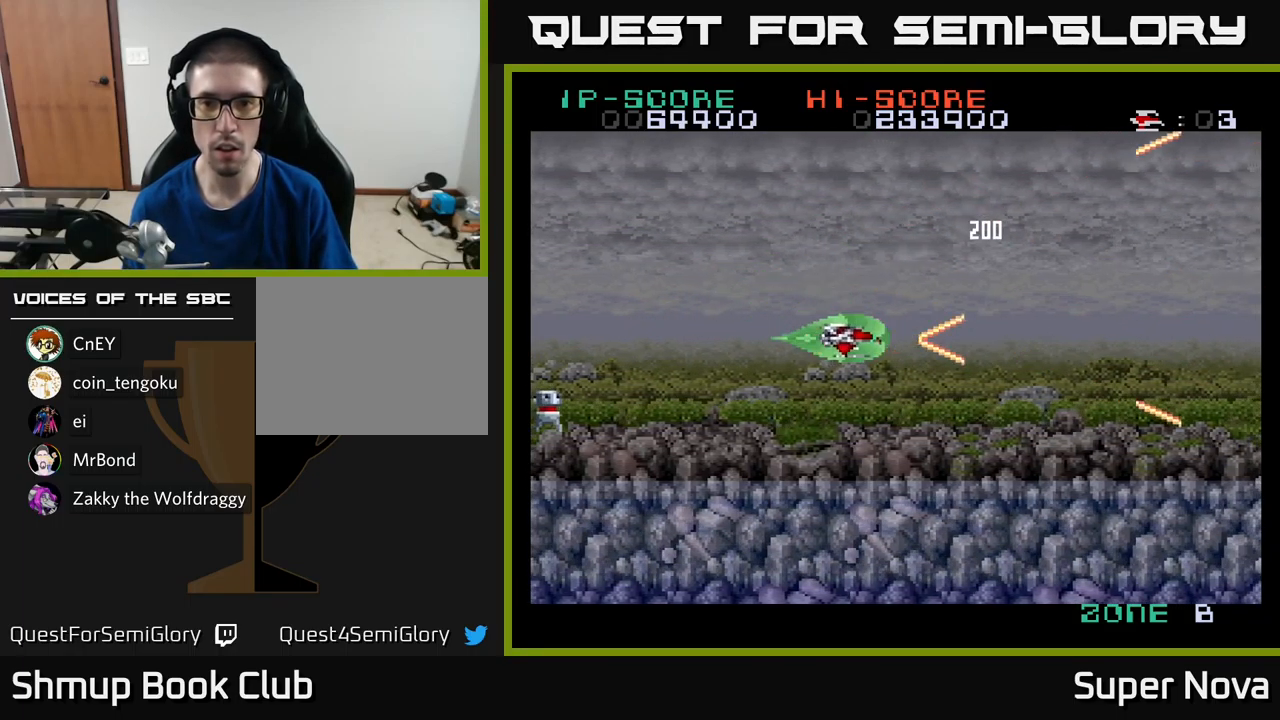
Gameplay with a controller (Xbox layout); each line is a JSON object with the inputs held at the frame after it. "events" lists button and stick changes between this image and that frame as [ms after this image, input, new state], when the widget could be followed in between.
{"buttons": ["X", "DPAD_LEFT"], "left_stick": "center", "right_stick": "center", "events": [[17, "DPAD_UP", "down"], [67, "X", "down"], [100, "DPAD_UP", "up"], [133, "DPAD_DOWN", "down"], [167, "DPAD_LEFT", "down"], [183, "X", "up"], [250, "X", "down"], [283, "DPAD_DOWN", "up"]]}
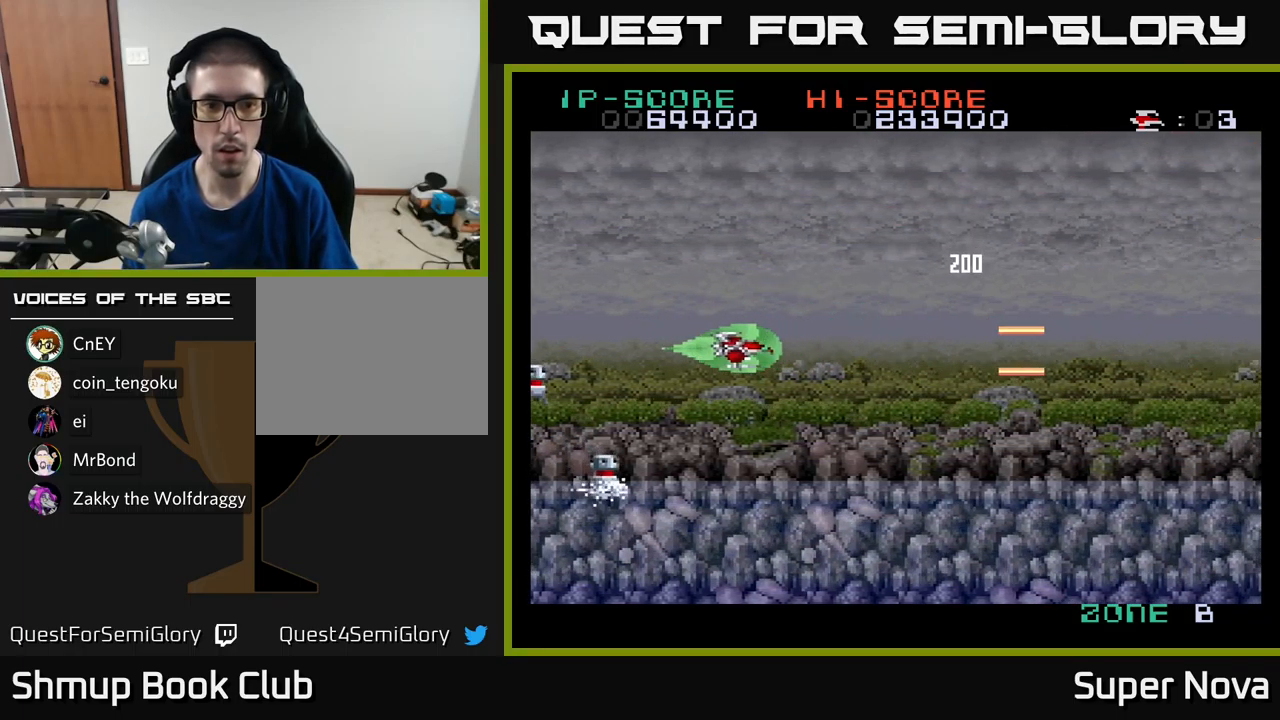
{"buttons": ["A", "X", "DPAD_RIGHT"], "left_stick": "center", "right_stick": "center"}
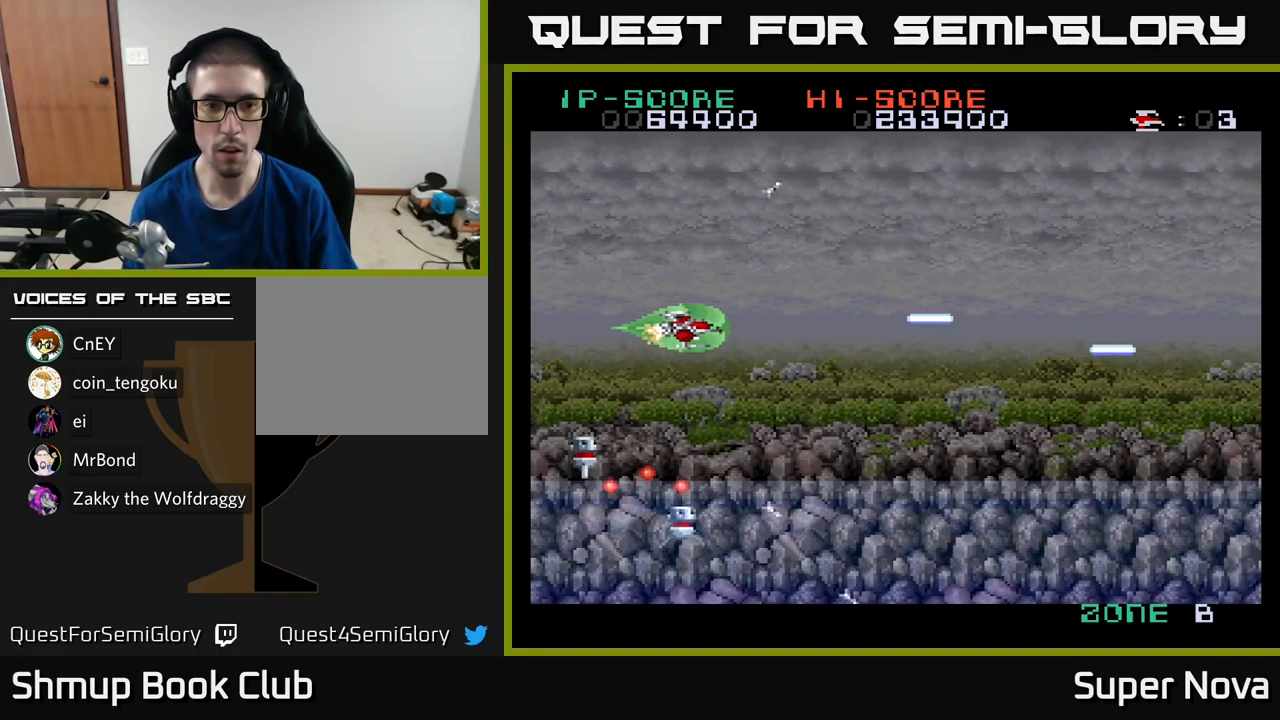
{"buttons": ["A", "DPAD_RIGHT"], "left_stick": "center", "right_stick": "center", "events": [[17, "DPAD_RIGHT", "up"], [100, "X", "up"], [150, "A", "up"], [167, "DPAD_RIGHT", "down"], [200, "A", "down"]]}
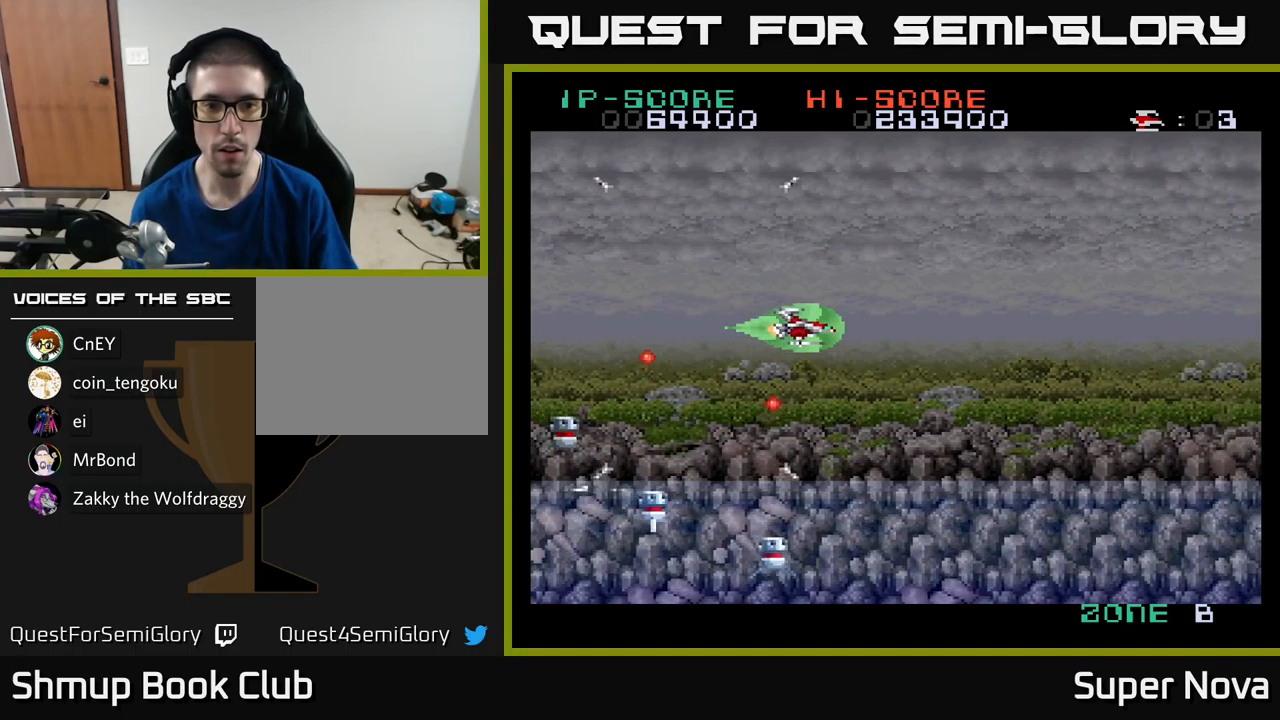
{"buttons": ["X", "DPAD_UP", "DPAD_LEFT"], "left_stick": "center", "right_stick": "center", "events": [[150, "DPAD_DOWN", "down"], [267, "X", "down"], [350, "A", "up"], [350, "DPAD_RIGHT", "up"], [417, "DPAD_DOWN", "up"], [500, "DPAD_LEFT", "down"], [500, "DPAD_UP", "down"]]}
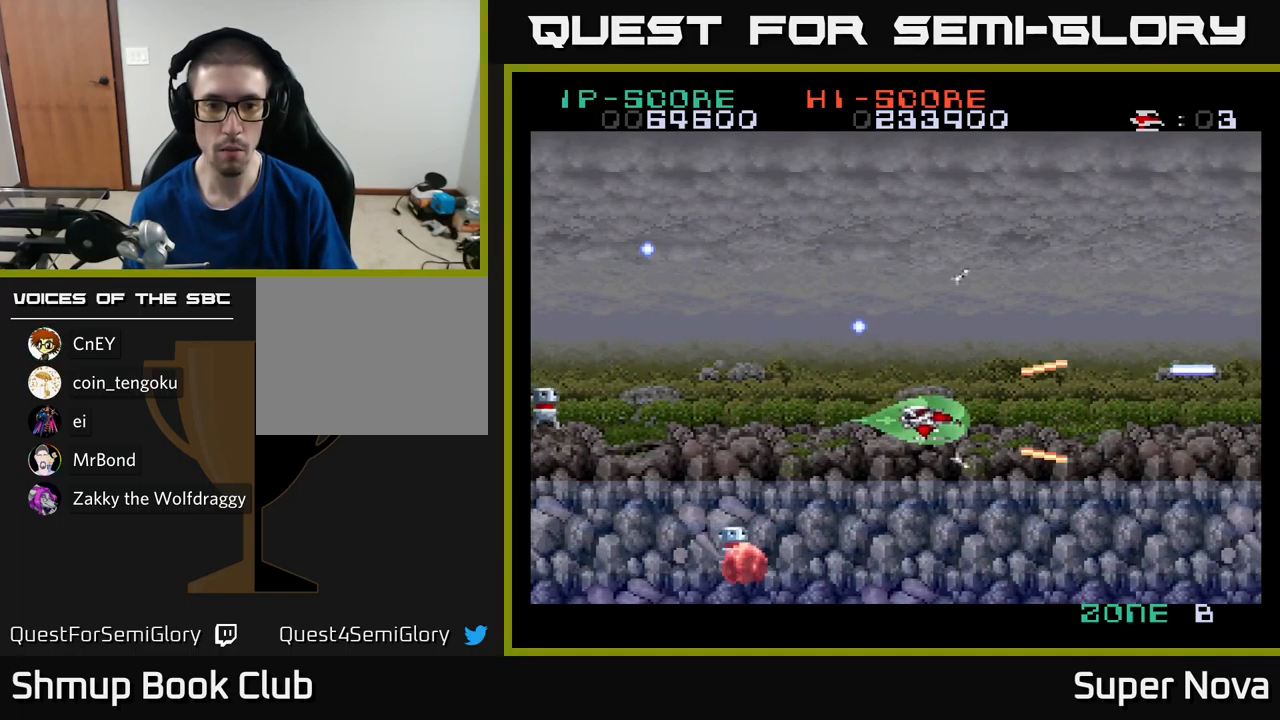
{"buttons": ["A", "DPAD_RIGHT"], "left_stick": "center", "right_stick": "center", "events": [[100, "DPAD_UP", "up"], [150, "A", "down"], [150, "DPAD_LEFT", "up"], [167, "X", "up"], [184, "DPAD_RIGHT", "down"], [234, "DPAD_RIGHT", "up"], [367, "A", "up"], [450, "A", "down"], [467, "DPAD_RIGHT", "down"]]}
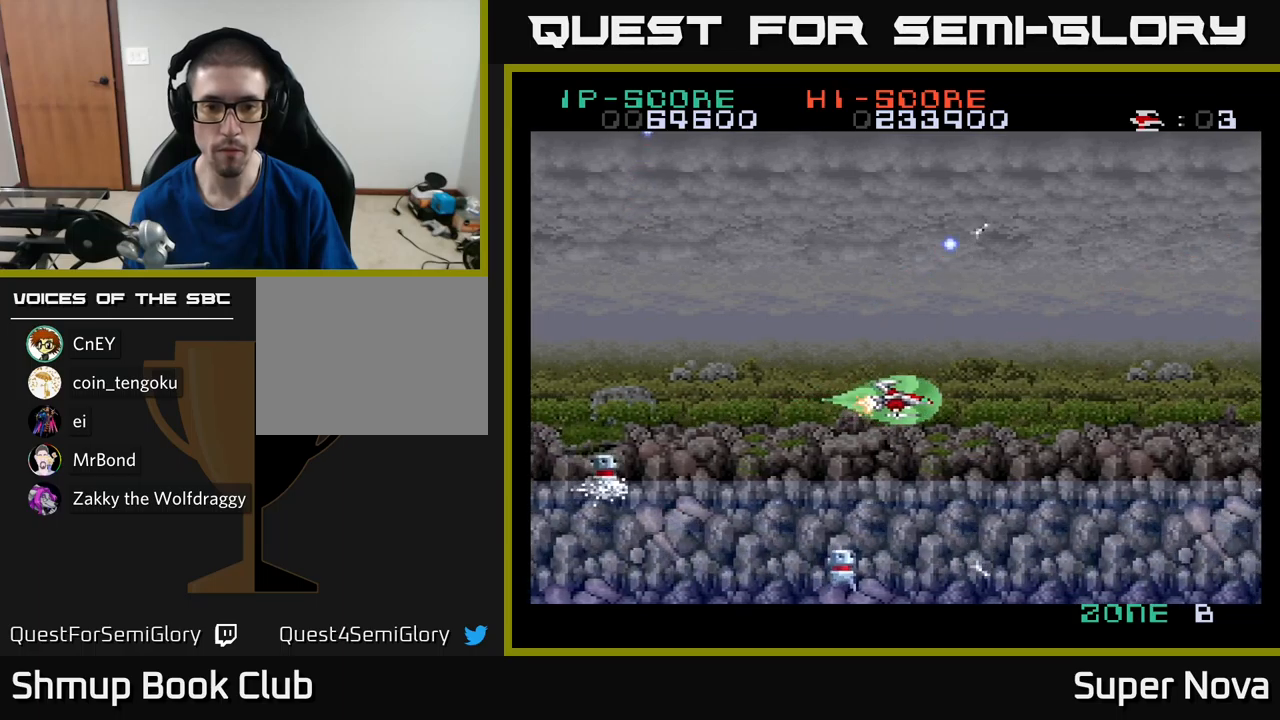
{"buttons": ["A", "X", "DPAD_UP"], "left_stick": "center", "right_stick": "center", "events": [[34, "DPAD_RIGHT", "up"], [67, "DPAD_LEFT", "down"], [67, "DPAD_UP", "down"], [117, "DPAD_UP", "up"], [384, "DPAD_LEFT", "up"], [400, "DPAD_RIGHT", "down"], [450, "X", "down"], [467, "DPAD_RIGHT", "up"], [467, "DPAD_UP", "down"]]}
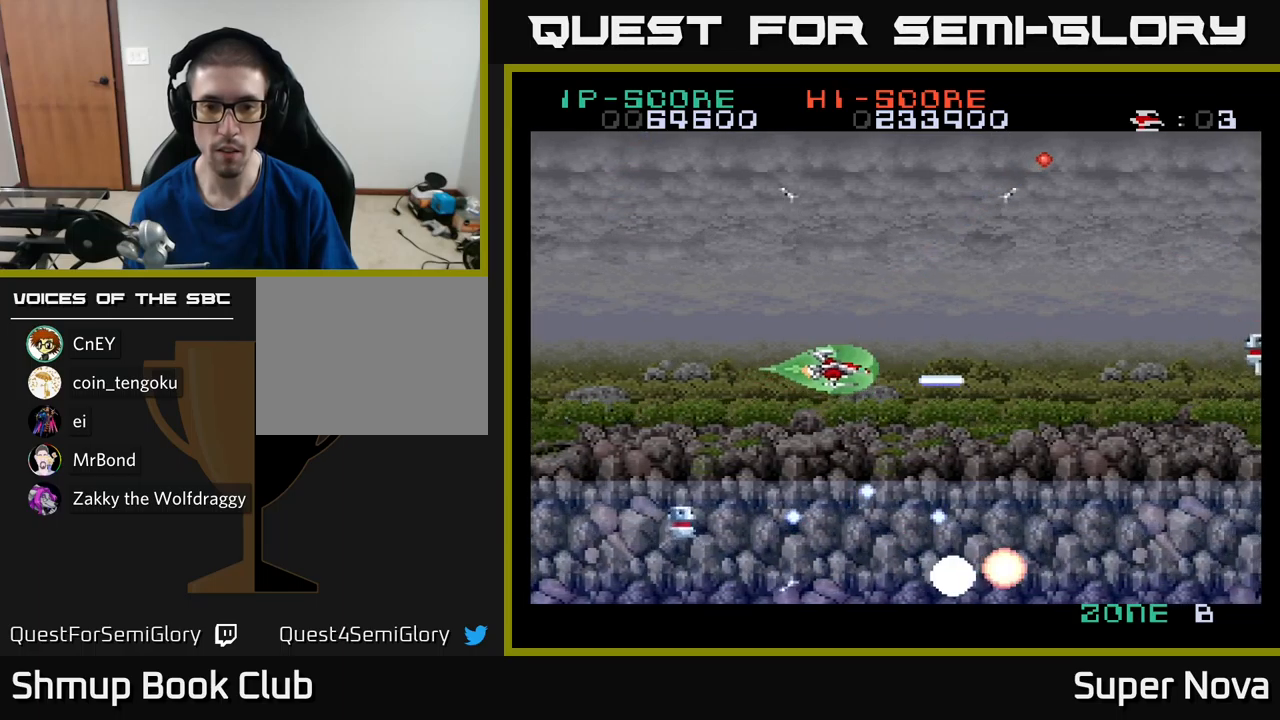
{"buttons": ["X", "DPAD_RIGHT"], "left_stick": "center", "right_stick": "center", "events": [[17, "A", "up"], [100, "DPAD_UP", "up"], [284, "DPAD_RIGHT", "down"], [317, "DPAD_UP", "down"], [484, "DPAD_UP", "up"]]}
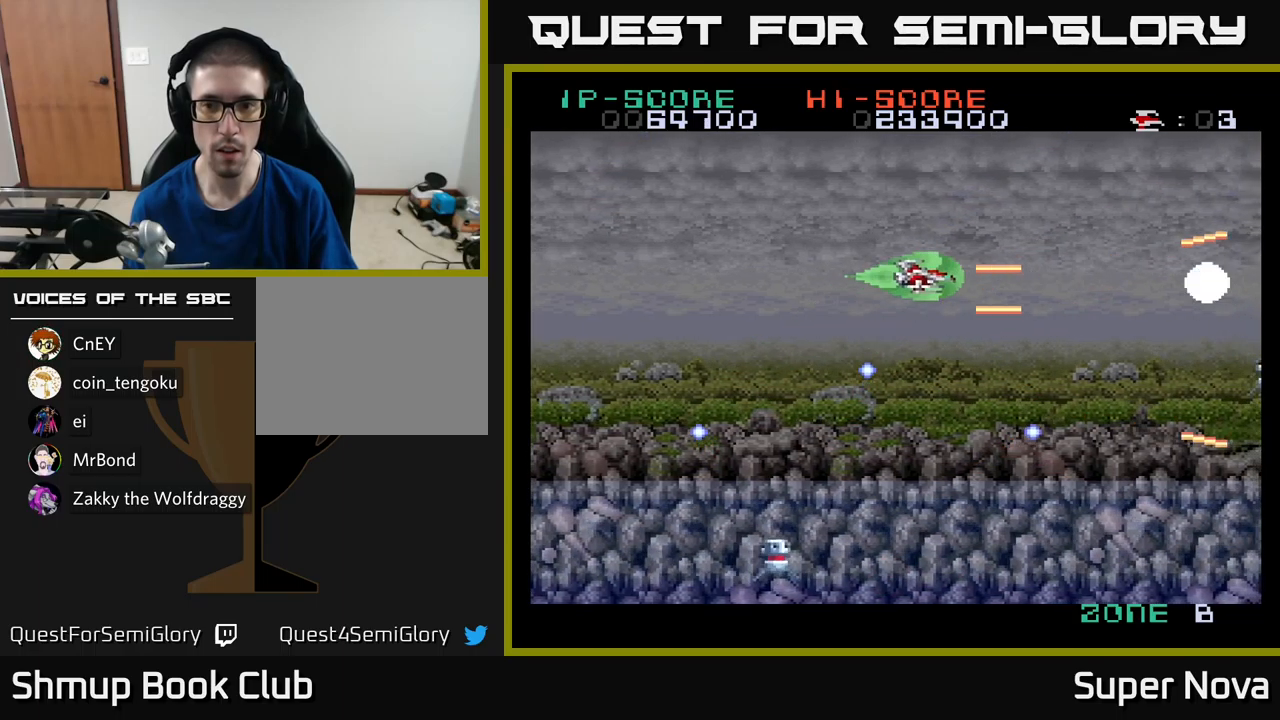
{"buttons": ["X", "DPAD_DOWN", "DPAD_LEFT"], "left_stick": "center", "right_stick": "center", "events": [[184, "DPAD_DOWN", "down"], [200, "DPAD_RIGHT", "up"], [284, "DPAD_LEFT", "down"]]}
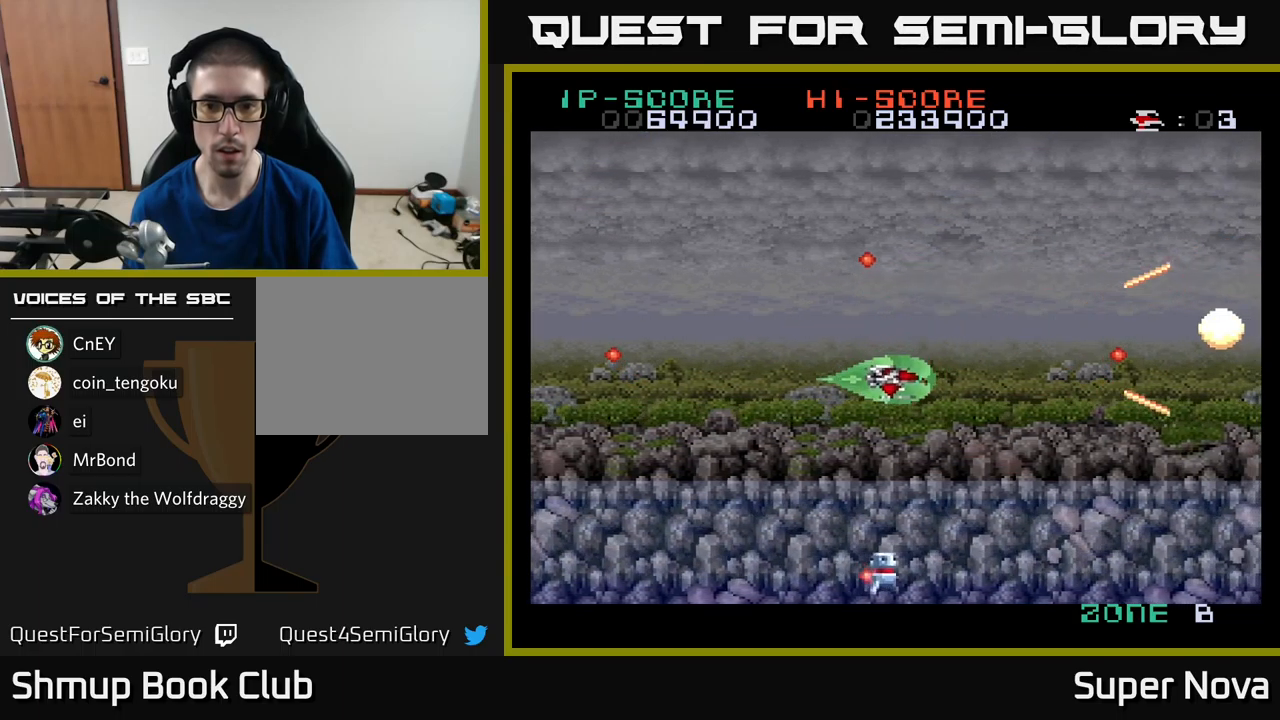
{"buttons": ["X", "DPAD_LEFT"], "left_stick": "center", "right_stick": "center", "events": [[400, "DPAD_DOWN", "up"]]}
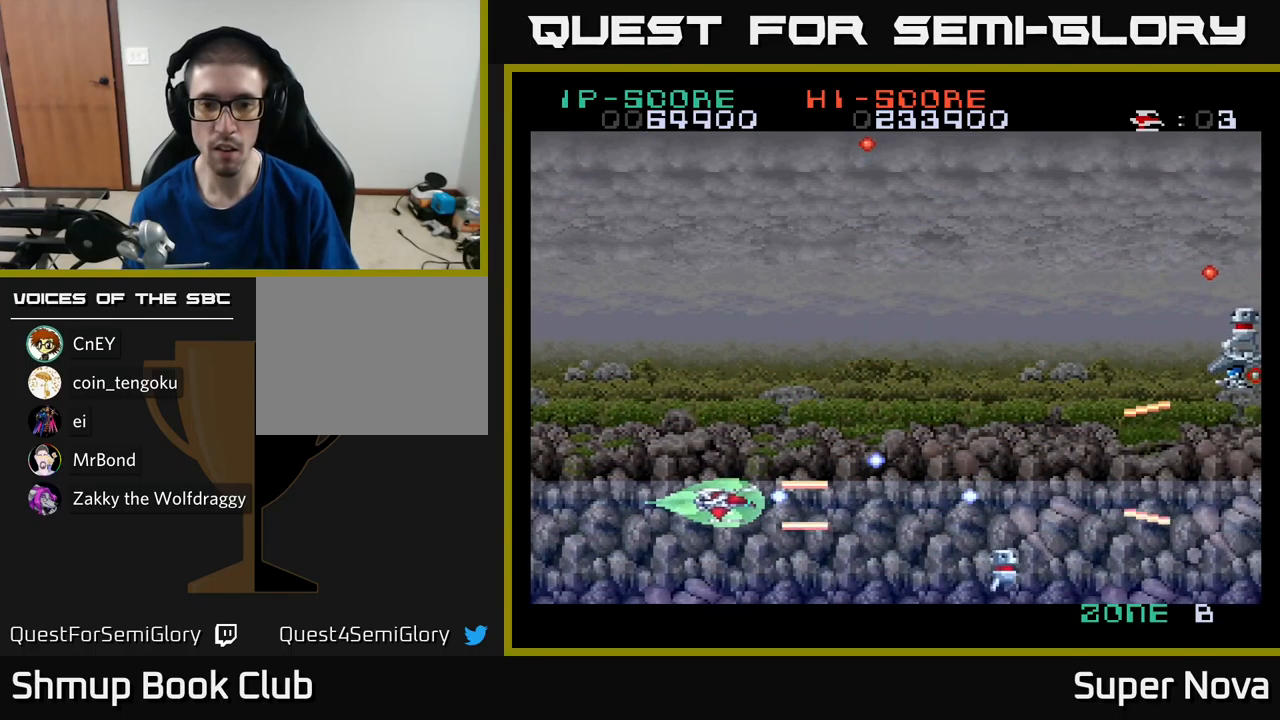
{"buttons": ["X", "DPAD_RIGHT"], "left_stick": "center", "right_stick": "center", "events": [[17, "DPAD_UP", "down"], [184, "DPAD_UP", "up"], [300, "DPAD_DOWN", "down"], [417, "DPAD_LEFT", "up"], [450, "DPAD_RIGHT", "down"], [500, "DPAD_DOWN", "up"]]}
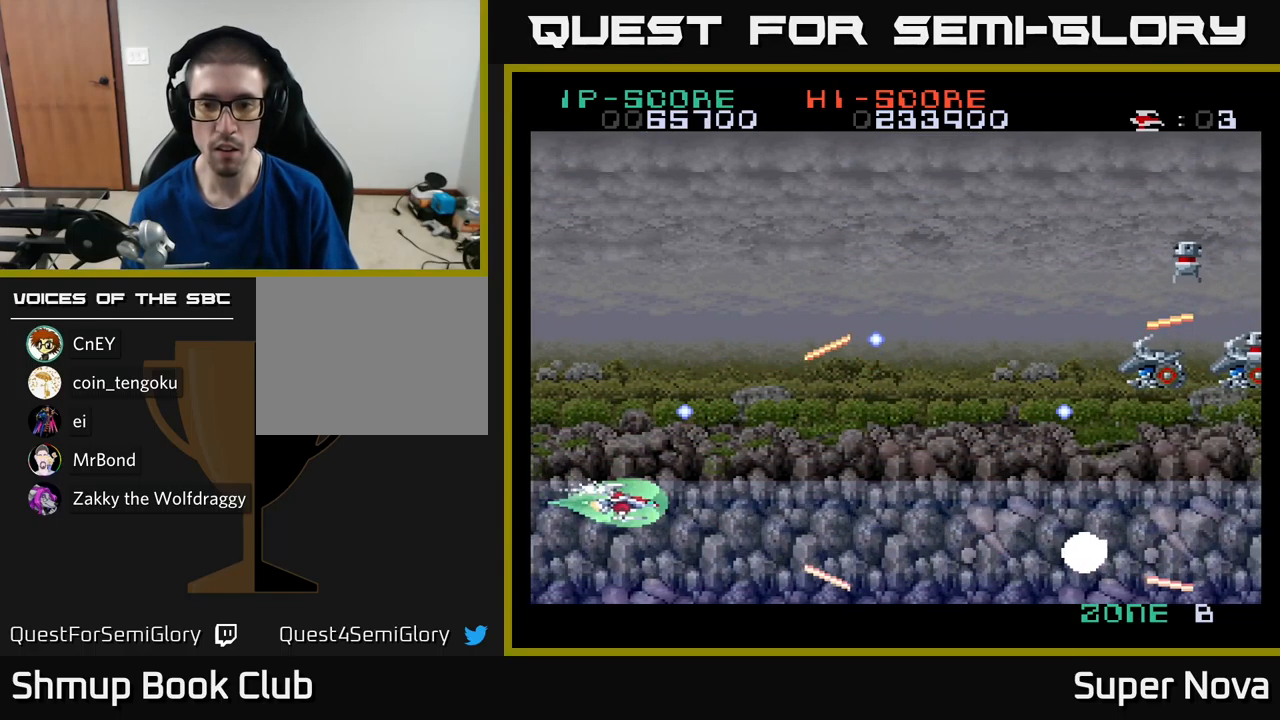
{"buttons": ["X", "DPAD_UP", "DPAD_RIGHT"], "left_stick": "center", "right_stick": "center", "events": [[84, "DPAD_UP", "down"]]}
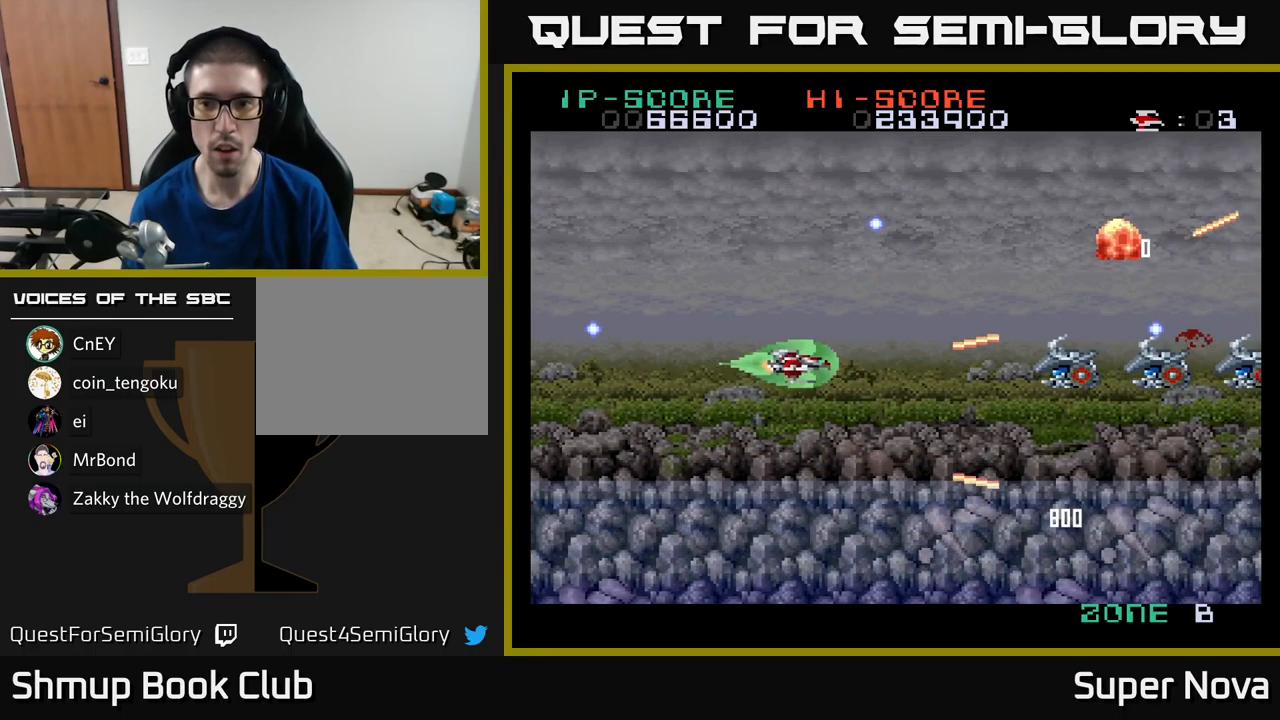
{"buttons": ["X", "DPAD_LEFT"], "left_stick": "center", "right_stick": "center", "events": [[117, "DPAD_UP", "up"], [167, "DPAD_DOWN", "down"], [250, "DPAD_DOWN", "up"], [300, "DPAD_RIGHT", "up"], [434, "DPAD_LEFT", "down"]]}
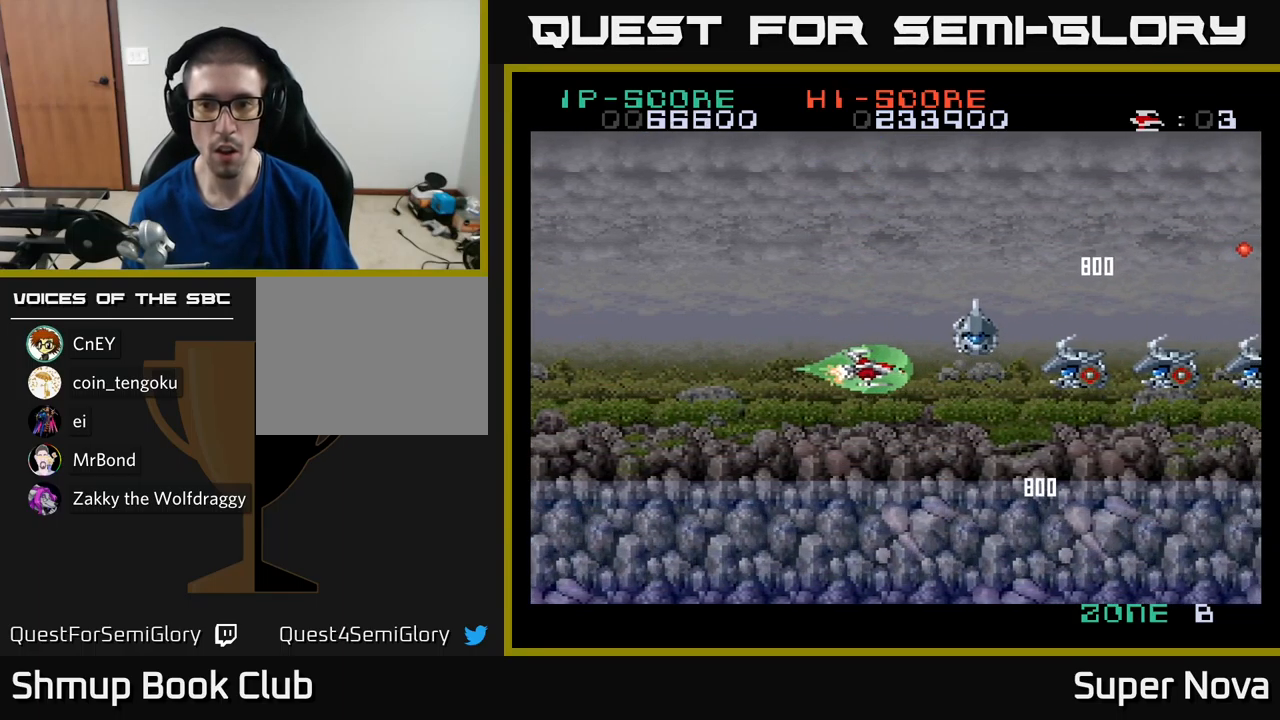
{"buttons": ["A", "X"], "left_stick": "center", "right_stick": "center", "events": [[184, "A", "down"], [184, "DPAD_LEFT", "up"]]}
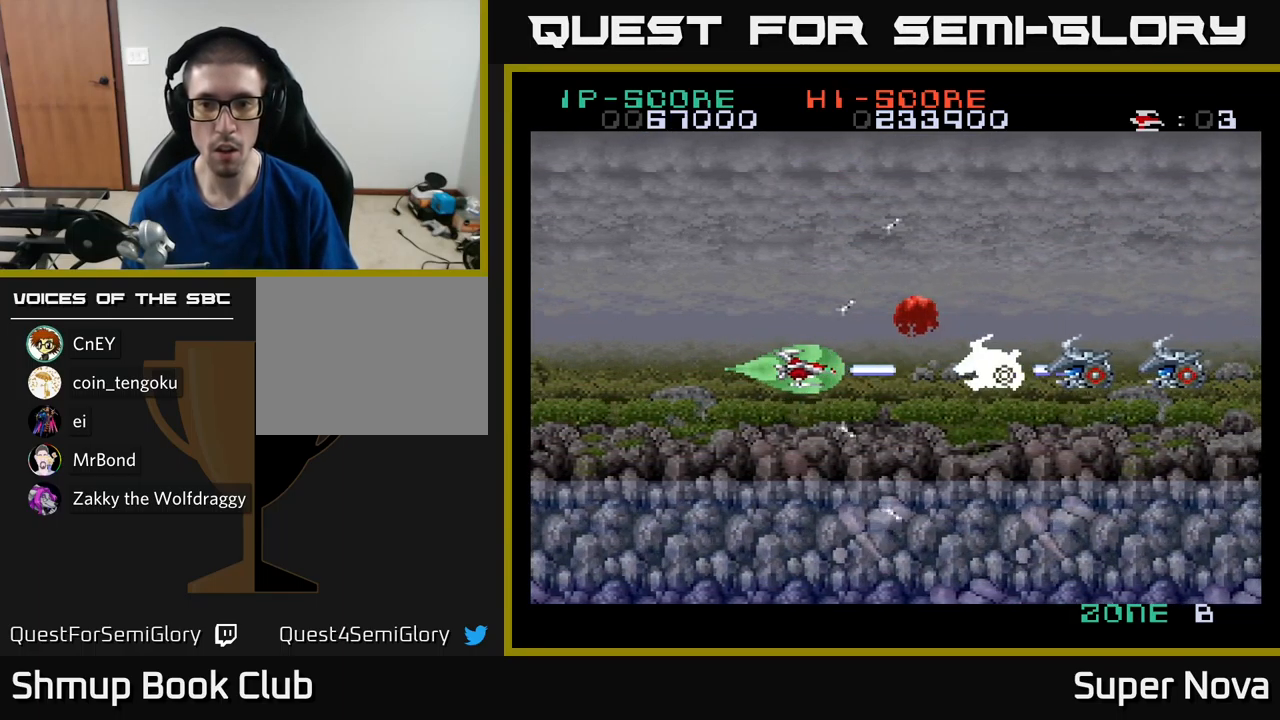
{"buttons": ["A", "X"], "left_stick": "center", "right_stick": "center", "events": []}
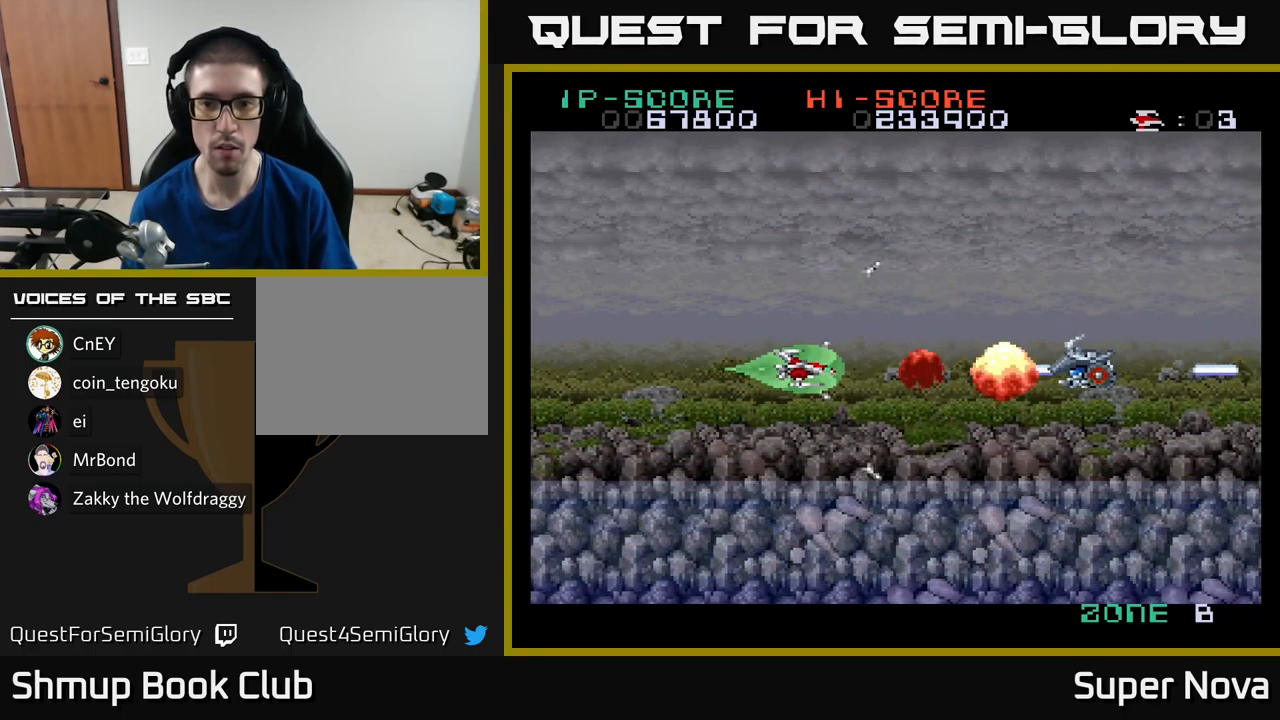
{"buttons": ["X", "DPAD_RIGHT"], "left_stick": "center", "right_stick": "center", "events": [[267, "DPAD_RIGHT", "down"], [334, "A", "up"]]}
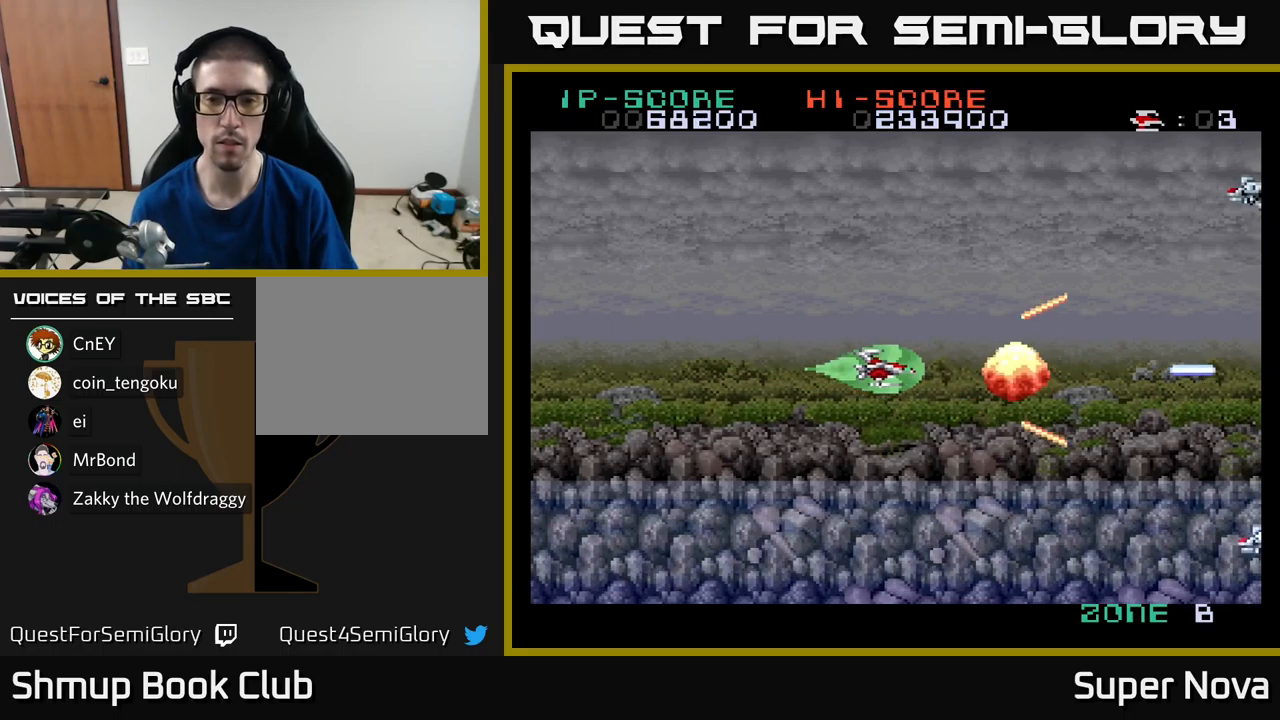
{"buttons": ["X", "DPAD_LEFT"], "left_stick": "center", "right_stick": "center", "events": [[67, "DPAD_RIGHT", "up"], [83, "DPAD_RIGHT", "down"], [267, "DPAD_RIGHT", "up"], [283, "DPAD_LEFT", "down"], [283, "DPAD_UP", "down"], [367, "DPAD_UP", "up"]]}
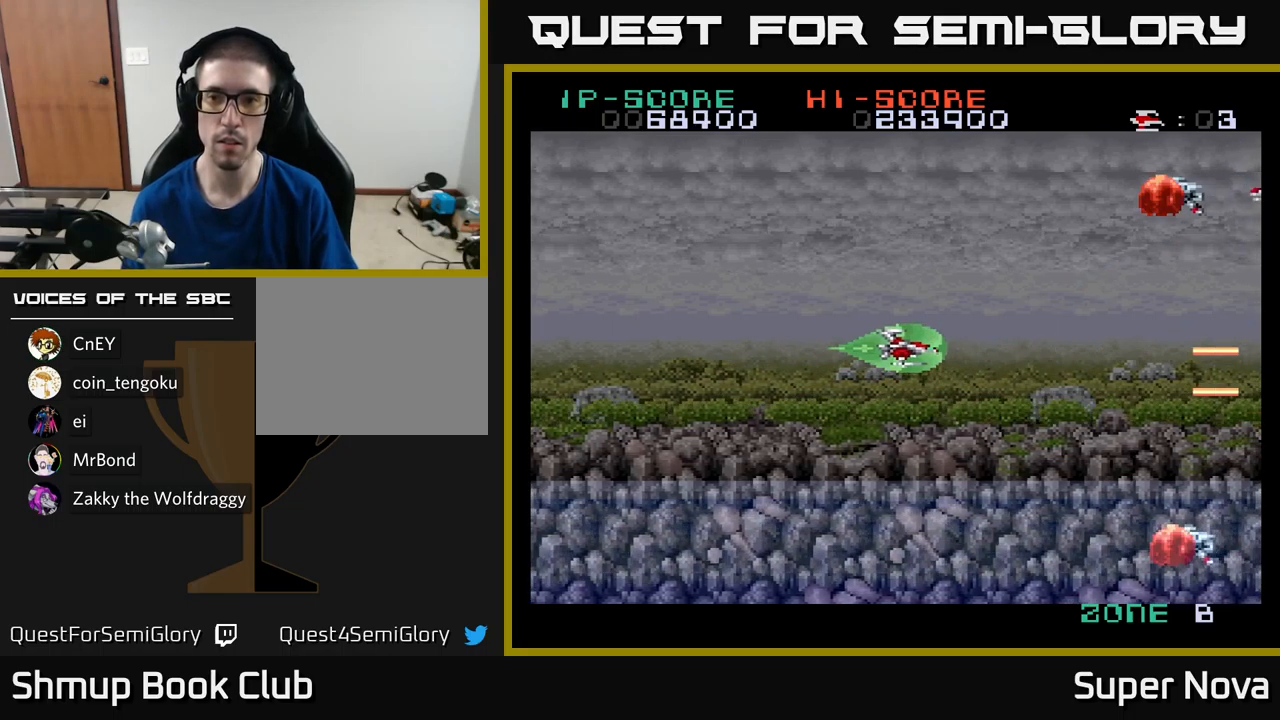
{"buttons": ["X", "DPAD_DOWN", "DPAD_LEFT"], "left_stick": "center", "right_stick": "center", "events": [[500, "DPAD_DOWN", "down"]]}
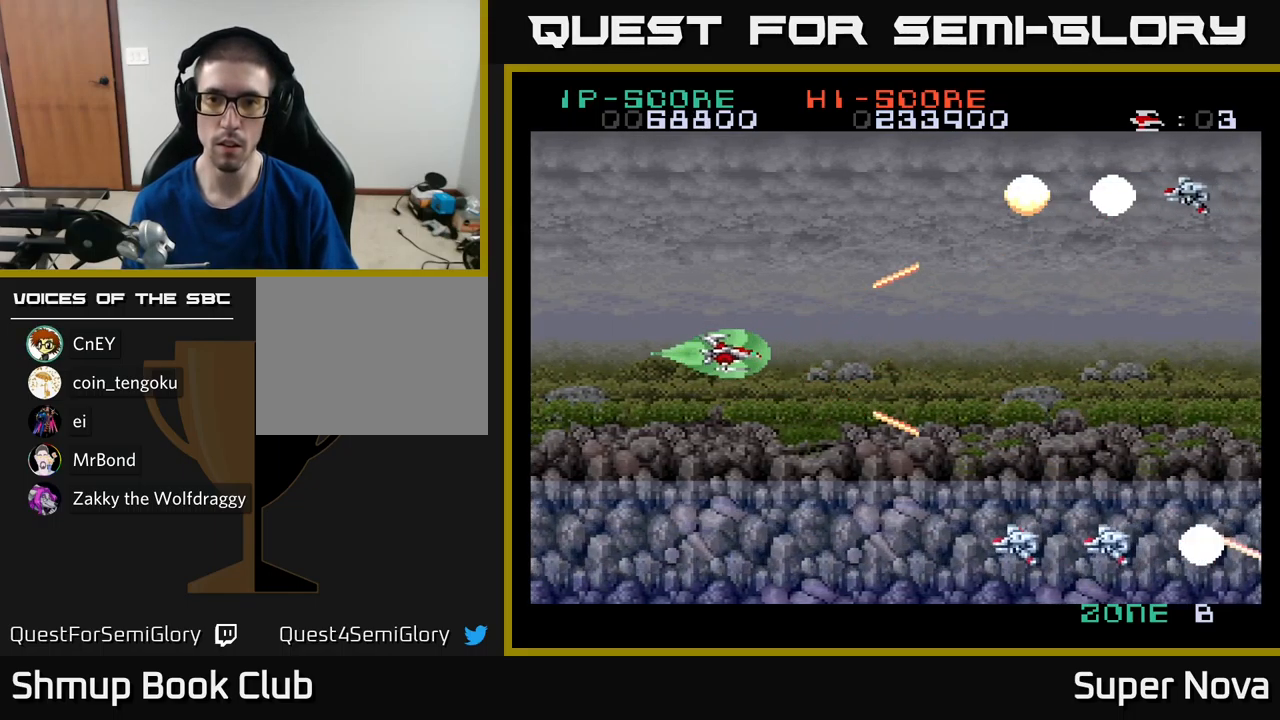
{"buttons": ["X", "DPAD_UP", "DPAD_LEFT"], "left_stick": "center", "right_stick": "center", "events": [[33, "DPAD_LEFT", "up"], [450, "DPAD_DOWN", "up"], [450, "DPAD_LEFT", "down"], [467, "DPAD_UP", "down"]]}
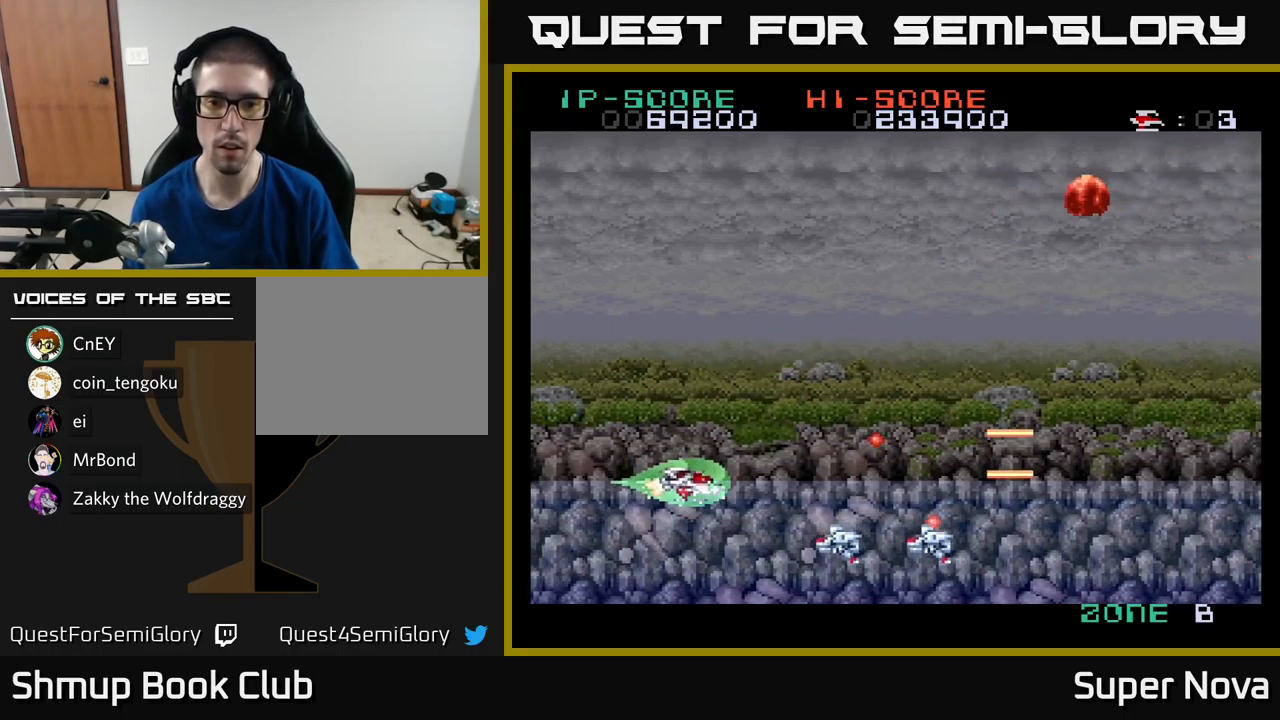
{"buttons": ["X", "DPAD_LEFT"], "left_stick": "center", "right_stick": "center", "events": [[167, "DPAD_UP", "up"], [183, "DPAD_DOWN", "down"], [250, "X", "up"], [300, "DPAD_LEFT", "up"], [317, "X", "down"], [417, "DPAD_LEFT", "down"], [500, "DPAD_DOWN", "up"]]}
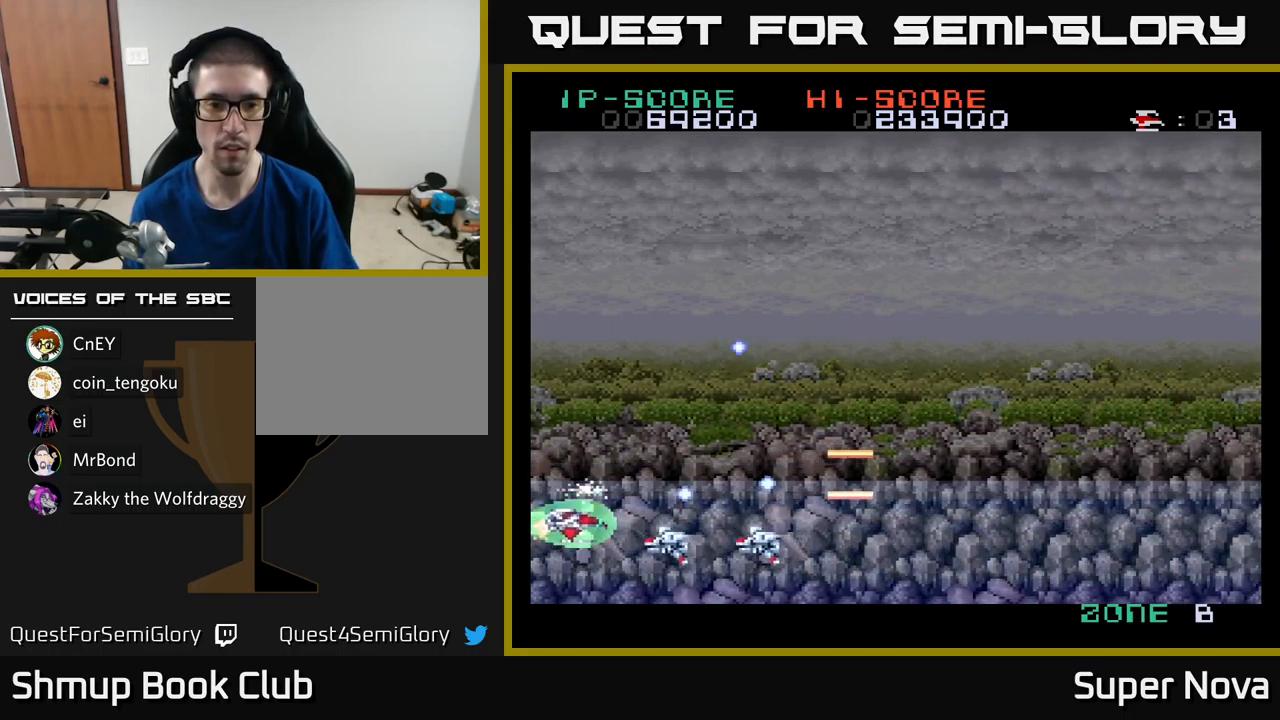
{"buttons": ["A", "X", "DPAD_UP"], "left_stick": "center", "right_stick": "center", "events": [[33, "DPAD_UP", "down"], [50, "A", "down"], [83, "DPAD_LEFT", "up"], [83, "X", "up"], [200, "X", "down"], [250, "A", "up"], [283, "DPAD_LEFT", "down"], [317, "A", "down"], [350, "X", "up"], [367, "DPAD_LEFT", "up"], [483, "X", "down"]]}
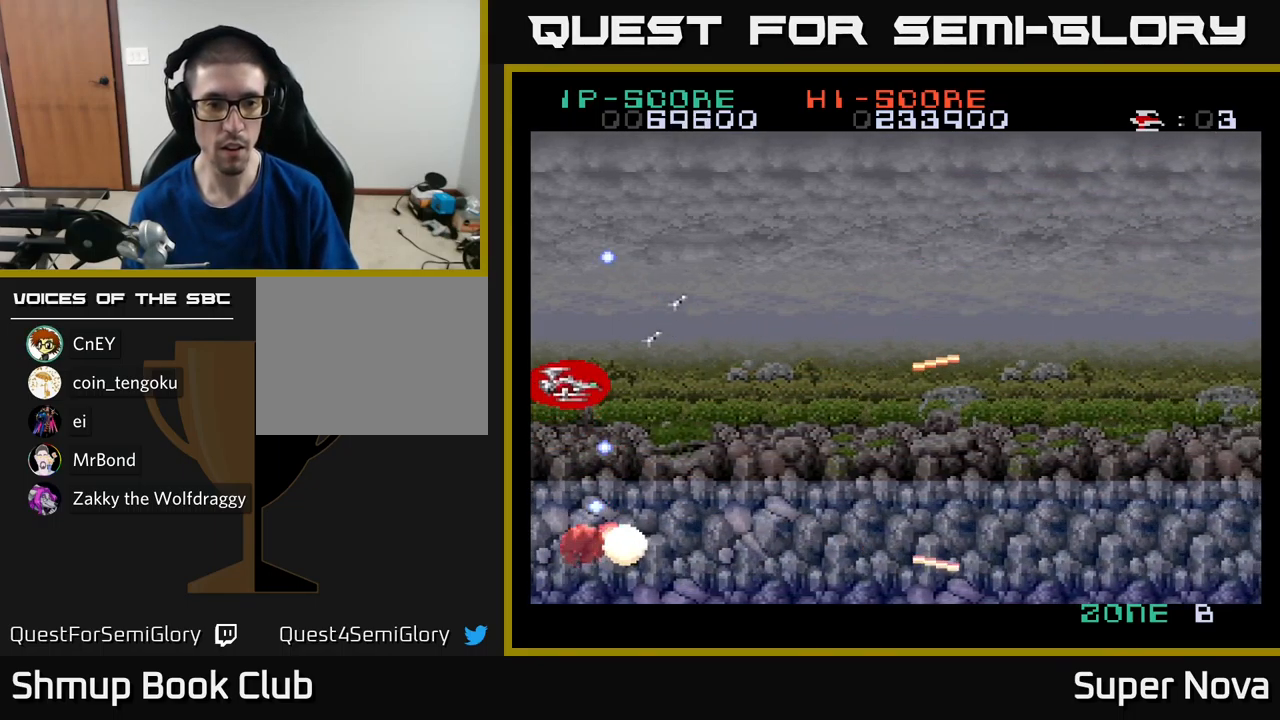
{"buttons": ["X", "DPAD_UP", "DPAD_RIGHT"], "left_stick": "center", "right_stick": "center", "events": [[83, "A", "up"], [83, "DPAD_RIGHT", "down"], [100, "DPAD_UP", "up"], [133, "DPAD_DOWN", "down"], [150, "A", "down"], [200, "X", "up"], [217, "DPAD_DOWN", "up"], [250, "X", "down"], [317, "A", "up"], [450, "DPAD_UP", "down"]]}
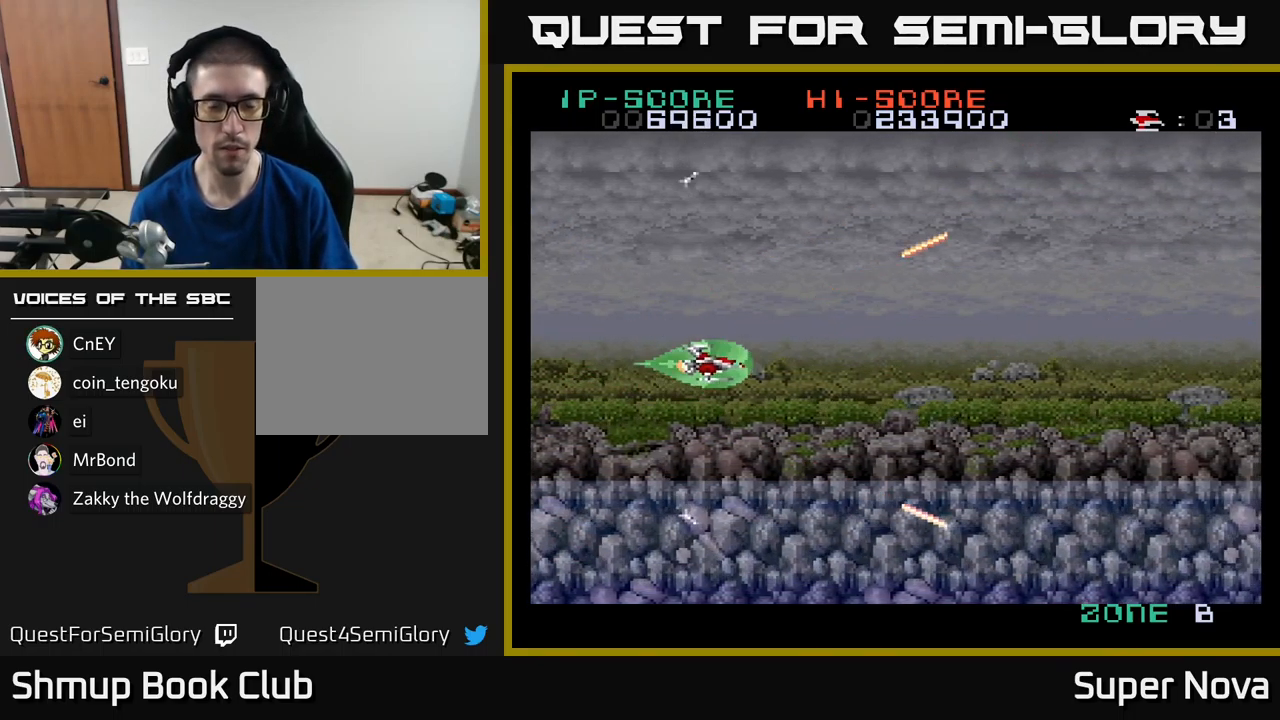
{"buttons": ["X"], "left_stick": "center", "right_stick": "center", "events": [[67, "DPAD_UP", "up"], [200, "DPAD_DOWN", "down"], [367, "DPAD_DOWN", "up"], [367, "DPAD_RIGHT", "up"]]}
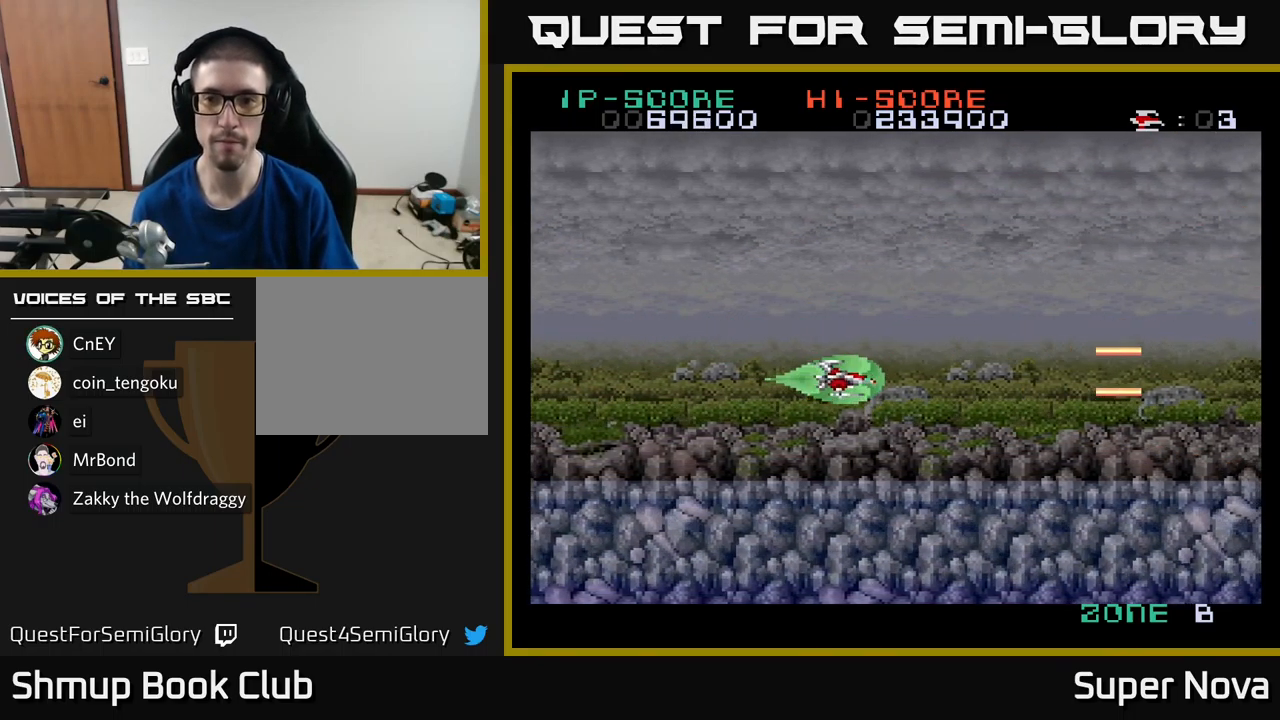
{"buttons": ["X", "DPAD_UP"], "left_stick": "center", "right_stick": "center", "events": [[400, "DPAD_UP", "down"]]}
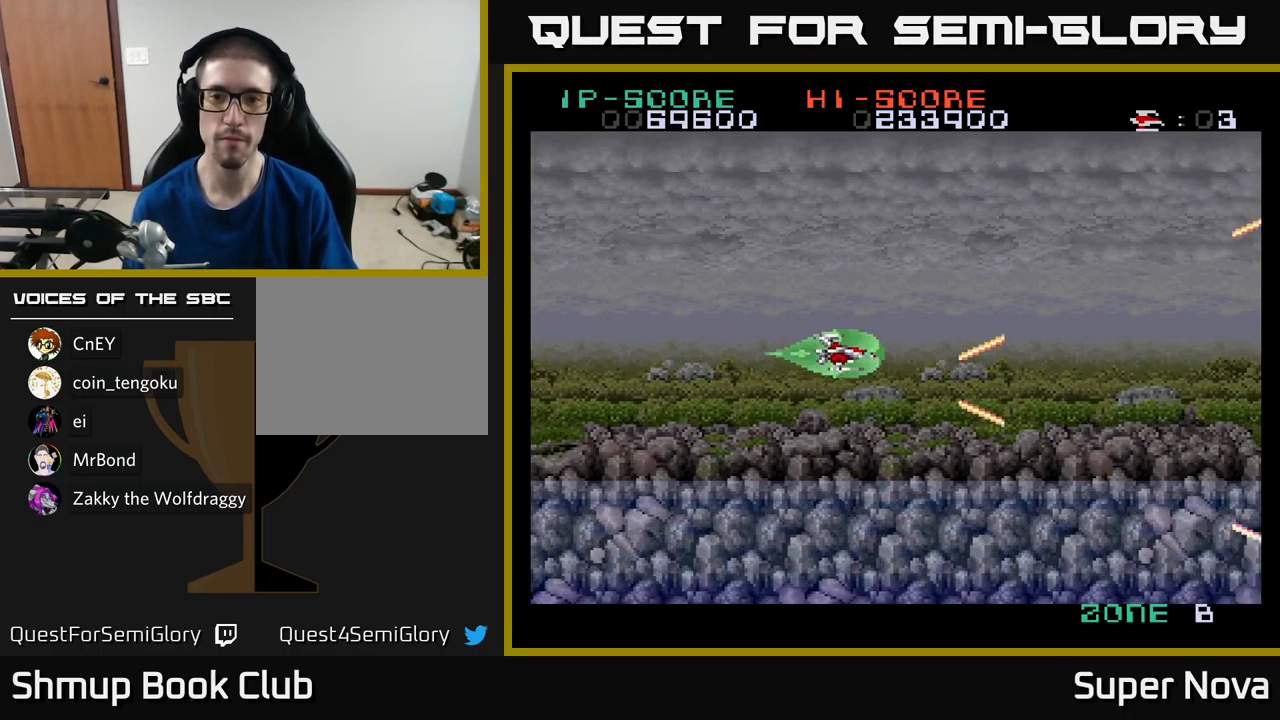
{"buttons": ["X"], "left_stick": "center", "right_stick": "center", "events": [[50, "DPAD_UP", "up"]]}
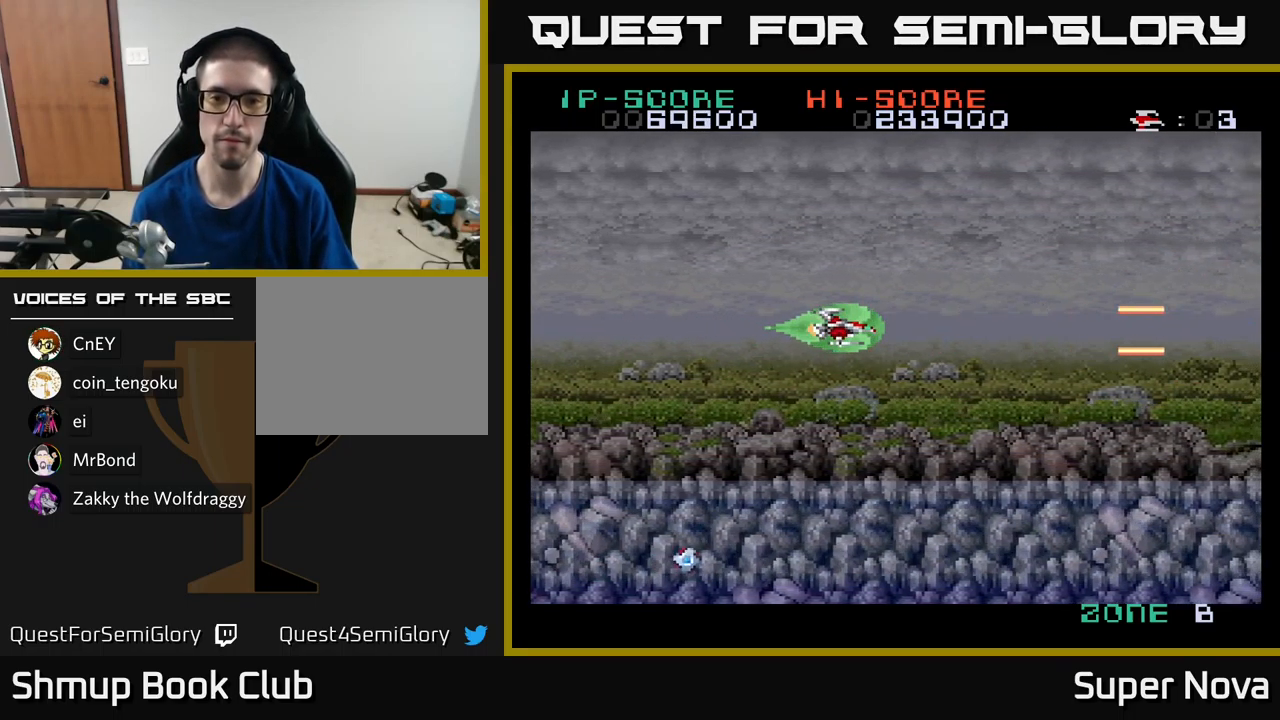
{"buttons": ["X", "DPAD_DOWN", "DPAD_LEFT"], "left_stick": "center", "right_stick": "center", "events": [[150, "DPAD_LEFT", "down"], [283, "DPAD_DOWN", "down"]]}
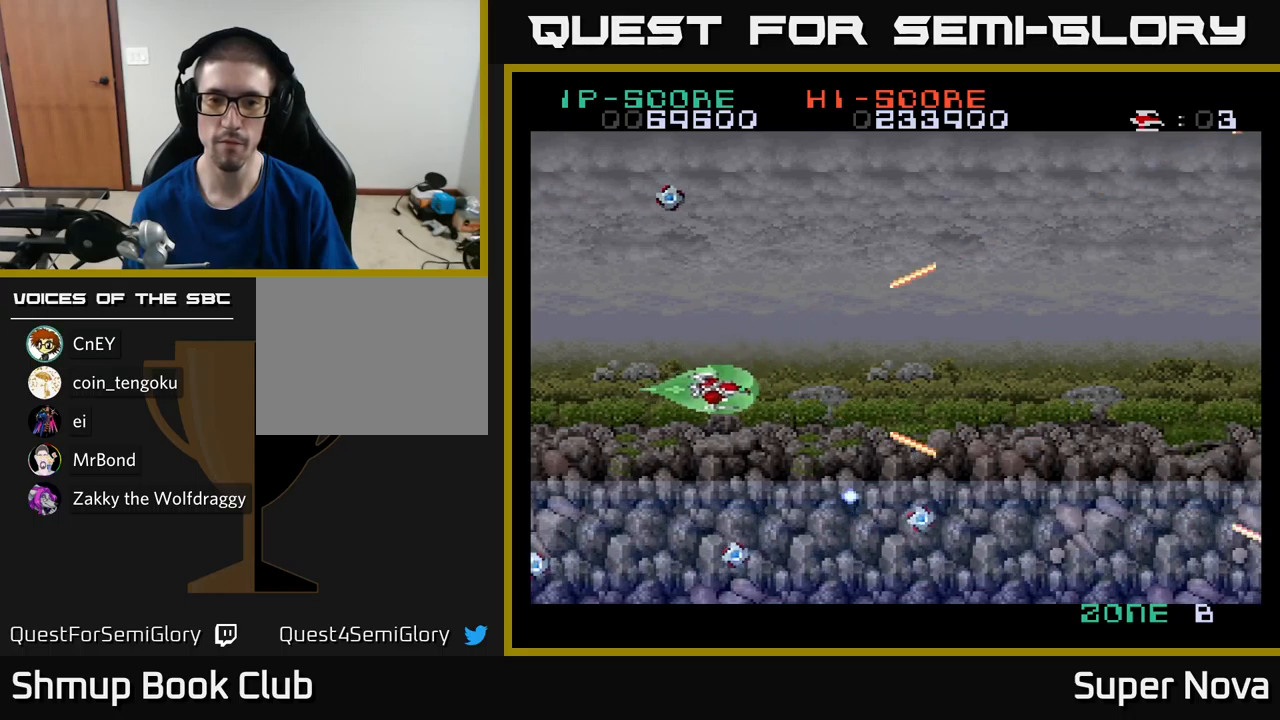
{"buttons": ["X"], "left_stick": "center", "right_stick": "center", "events": [[50, "DPAD_LEFT", "up"], [167, "DPAD_DOWN", "up"], [167, "DPAD_LEFT", "down"], [200, "DPAD_UP", "down"], [217, "A", "down"], [233, "X", "up"], [300, "DPAD_LEFT", "up"], [417, "X", "down"], [450, "A", "up"], [483, "DPAD_UP", "up"]]}
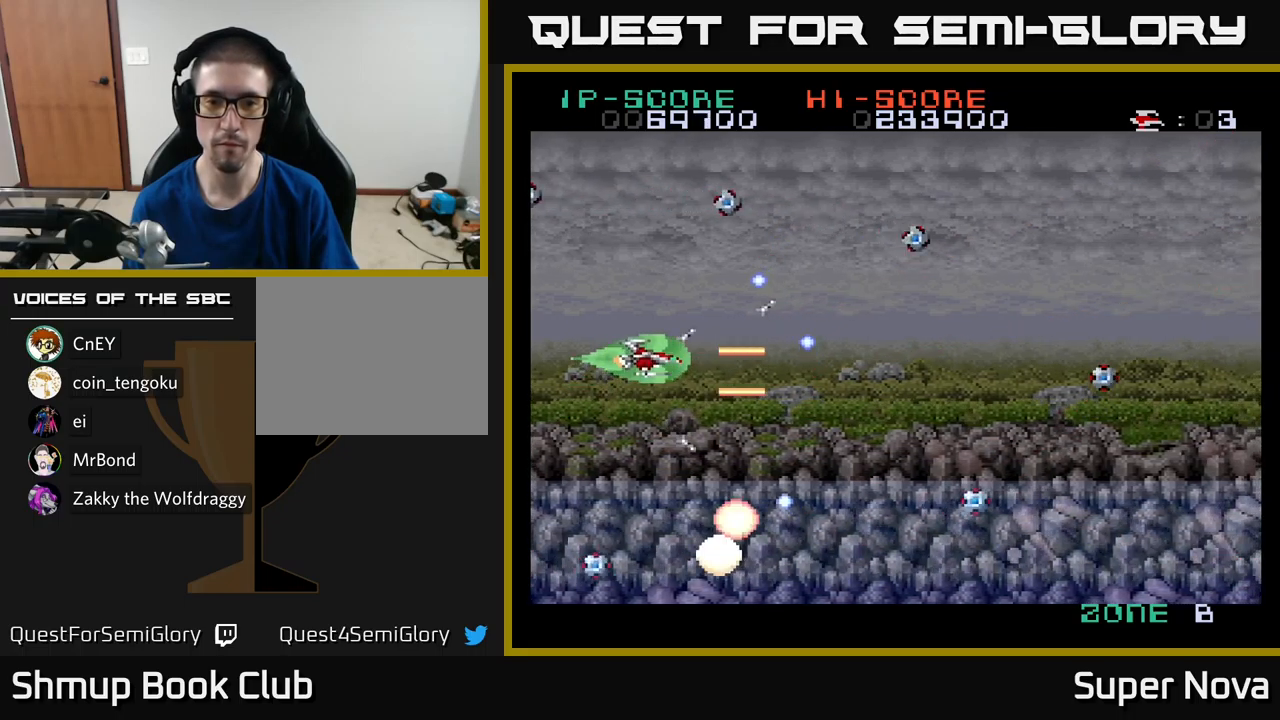
{"buttons": ["X", "DPAD_UP"], "left_stick": "center", "right_stick": "center", "events": [[33, "DPAD_DOWN", "down"], [217, "DPAD_DOWN", "up"], [233, "DPAD_LEFT", "down"], [250, "A", "down"], [250, "DPAD_UP", "down"], [300, "X", "up"], [400, "X", "down"], [417, "A", "up"], [417, "DPAD_LEFT", "up"]]}
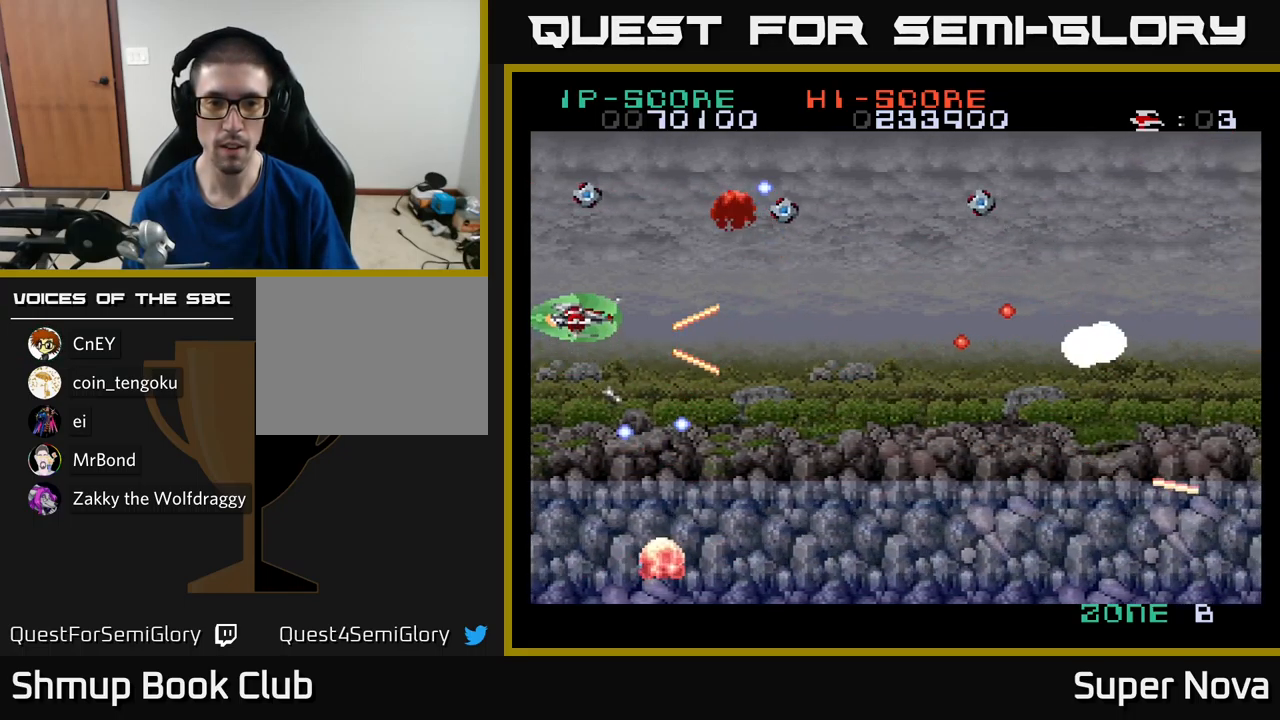
{"buttons": ["A", "DPAD_LEFT"], "left_stick": "center", "right_stick": "center", "events": [[17, "DPAD_RIGHT", "down"], [17, "DPAD_UP", "up"], [117, "DPAD_DOWN", "down"], [283, "DPAD_RIGHT", "up"], [400, "DPAD_LEFT", "down"], [417, "DPAD_DOWN", "up"], [433, "A", "down"], [467, "X", "up"]]}
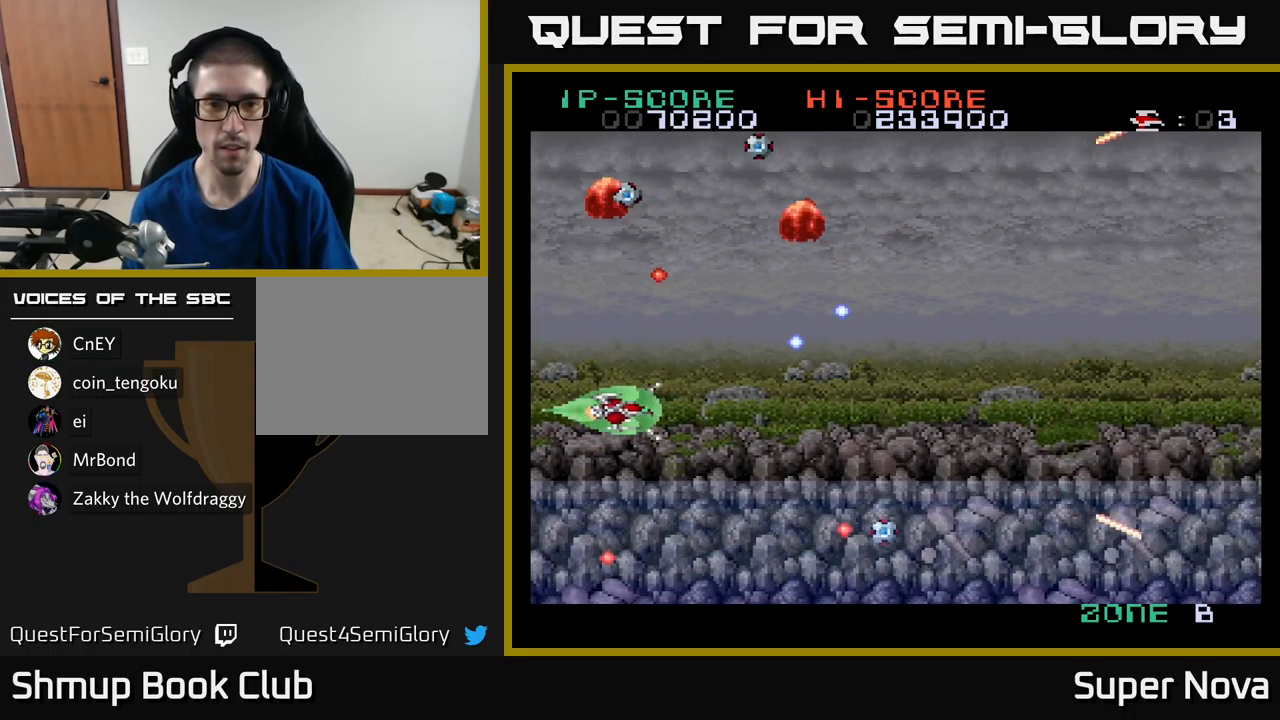
{"buttons": ["A", "DPAD_UP", "DPAD_LEFT"], "left_stick": "center", "right_stick": "center"}
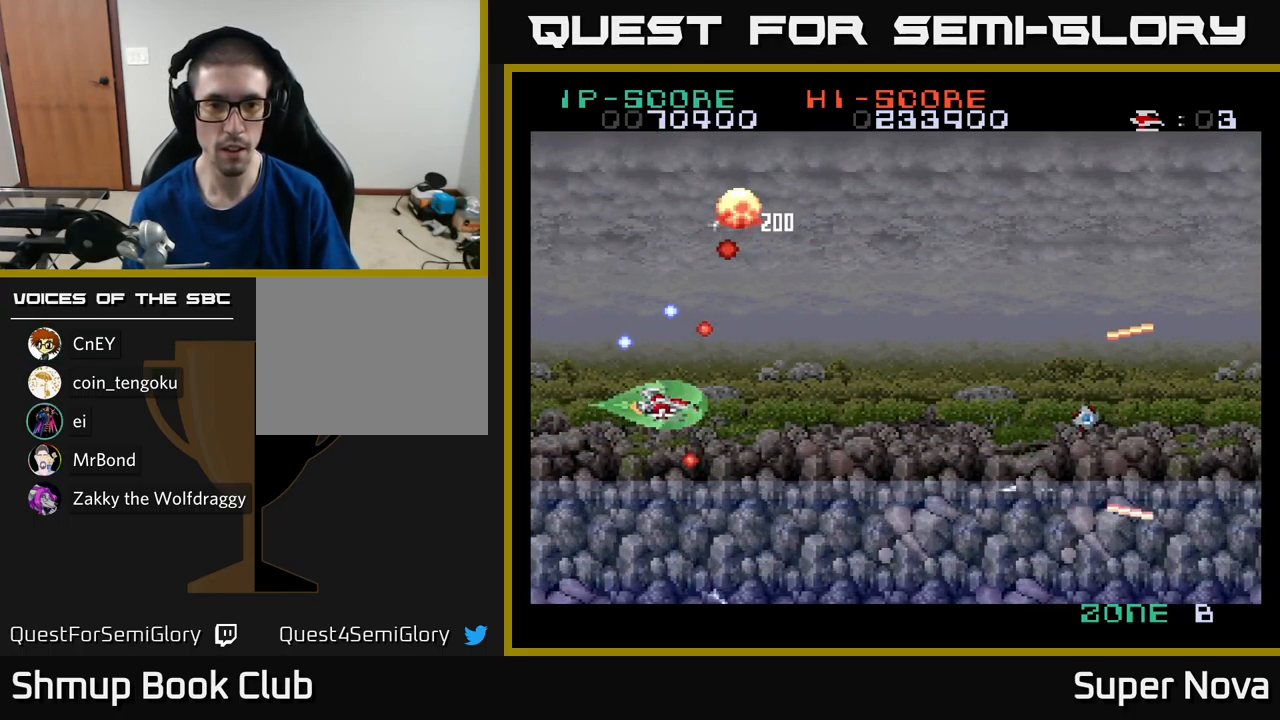
{"buttons": ["X", "DPAD_RIGHT"], "left_stick": "center", "right_stick": "center", "events": [[33, "X", "down"], [100, "DPAD_LEFT", "up"], [117, "A", "up"], [117, "DPAD_UP", "up"], [133, "DPAD_RIGHT", "down"], [183, "DPAD_DOWN", "down"], [233, "DPAD_RIGHT", "up"], [367, "DPAD_RIGHT", "down"], [450, "DPAD_DOWN", "up"]]}